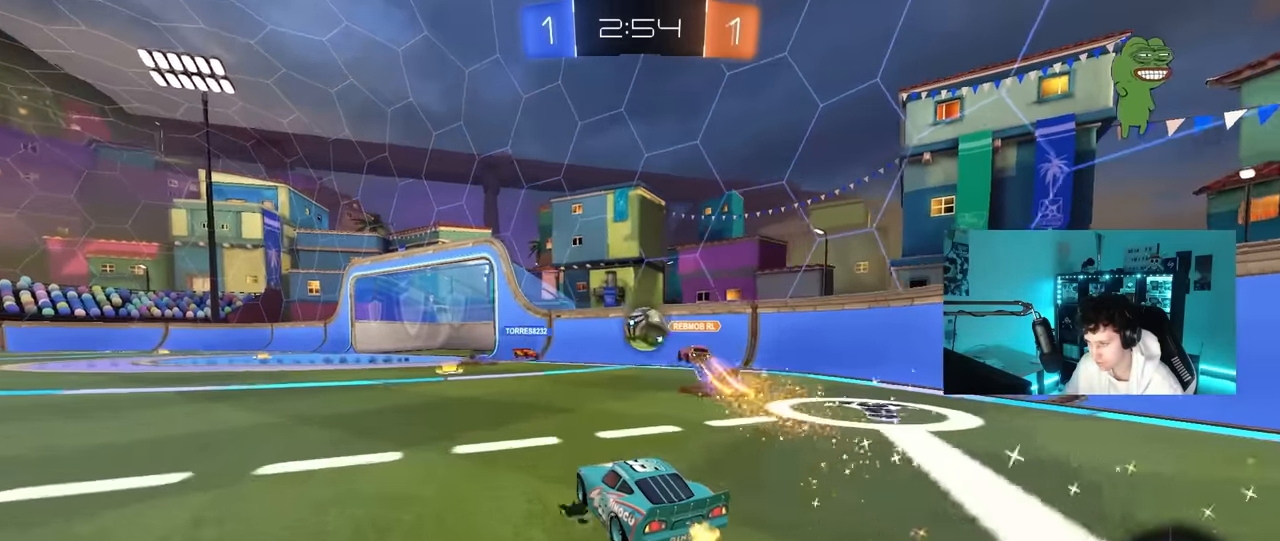
Gameplay with keyboard and mouse; each line is a JSON object with the keys and mouse buttons held at the frame after it. "events" lists presses ("down") and releases ("up") of "1", "2", "3", "4", "5", "a", "alt", "c", "caps_lock", "ctrl", "d", "e", "f", "g", "q", "r", "s", "shift", "space", "t", "tab", "v", "w", "x", "z", "mouse_left", "mouse_wheel" and "mouse_right" between this image and that frame as [ms after this image, input, new state], when the widget could be followed in between. "mouse_left", "mouse_wheel", "mouse_right" = the "left", "wheel", "right" buttons of the "mouse" list. No other keys are recorded. "wheel" means that the mouse wheel is clicked or scrolled. "mouse_move" is the direction in which the mouse moves at that frame (one of eight, or "still"), when it could be read.
{"keys": ["a", "w"], "mouse": [], "mouse_move": "still", "events": [[466, "a", "down"]]}
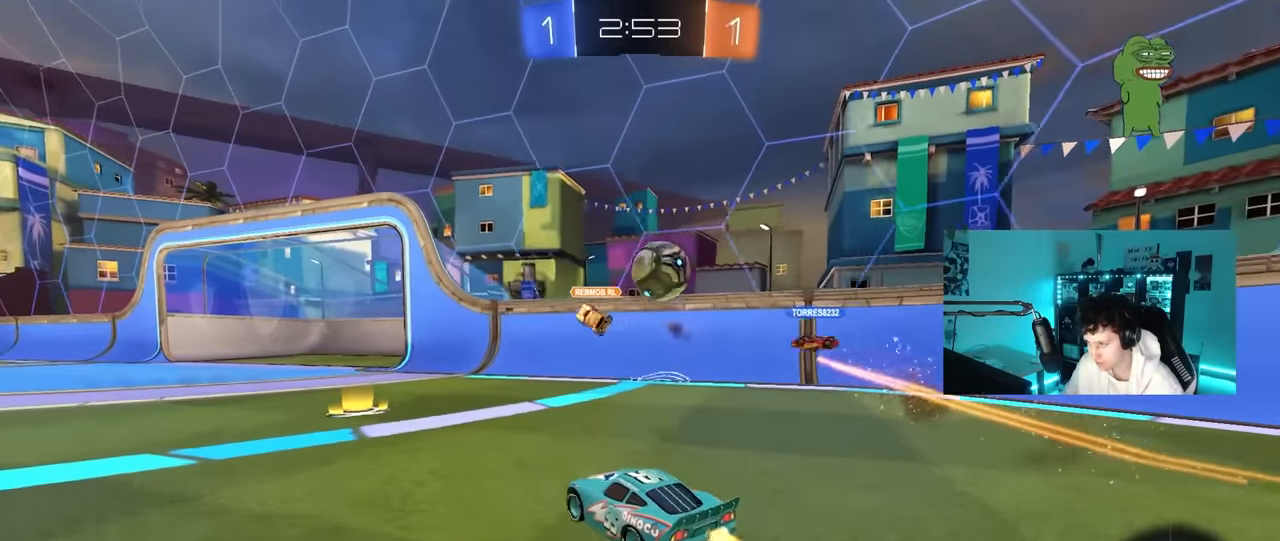
{"keys": ["d"], "mouse": [], "mouse_move": "still", "events": [[50, "a", "up"], [150, "a", "down"], [150, "w", "up"], [200, "d", "down"], [233, "a", "up"], [233, "s", "down"], [433, "s", "up"]]}
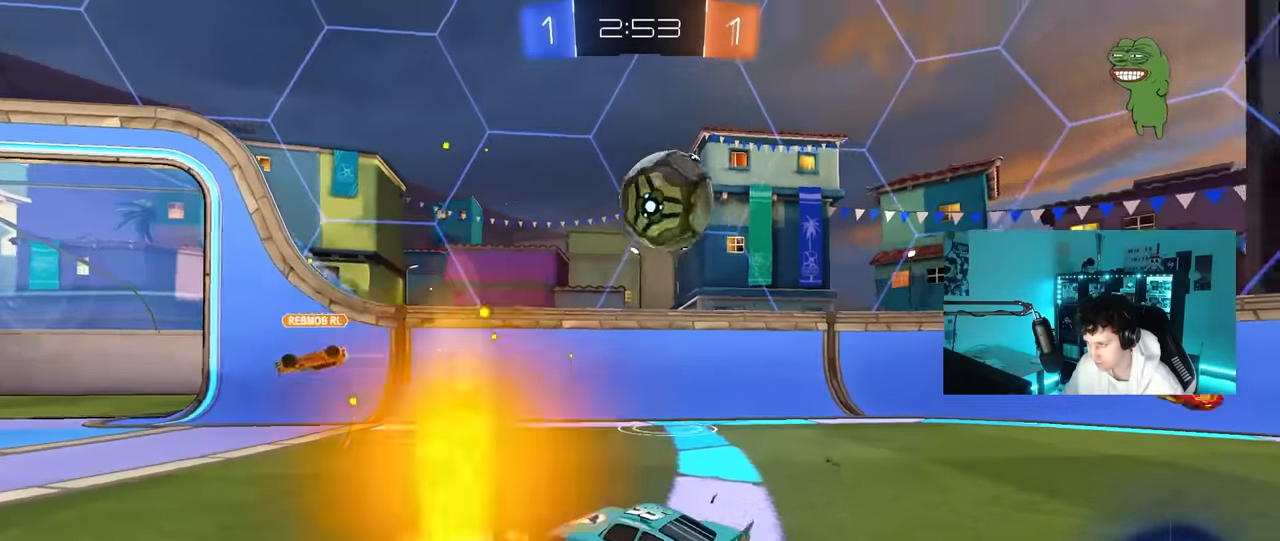
{"keys": ["s"], "mouse": ["left", "right"], "mouse_move": "down-right", "events": [[66, "mouse_right", "down"], [116, "s", "down"], [216, "shift", "down"], [350, "d", "up"], [350, "mouse_right", "up"], [350, "s", "up"], [350, "shift", "up"], [400, "mouse_right", "down"], [450, "mouse_left", "down"], [483, "s", "down"]]}
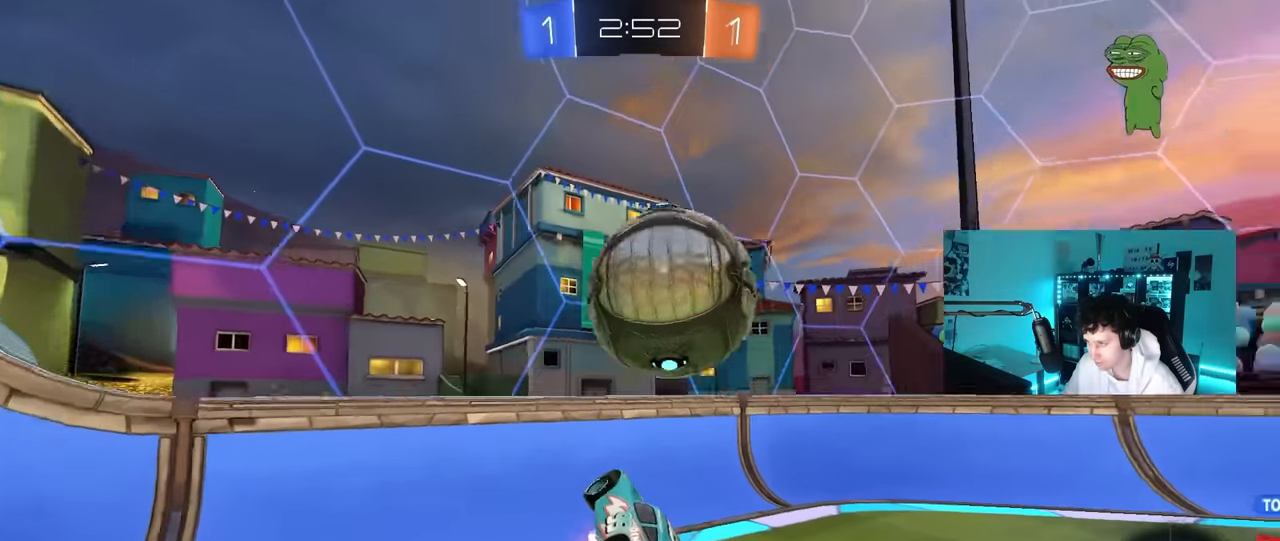
{"keys": [], "mouse": [], "mouse_move": "up", "events": [[33, "d", "down"], [83, "mouse_right", "up"], [83, "s", "up"], [83, "shift", "down"], [183, "w", "down"], [233, "d", "up"], [266, "a", "down"], [266, "mouse_left", "up"], [316, "w", "up"], [416, "shift", "up"], [466, "a", "up"]]}
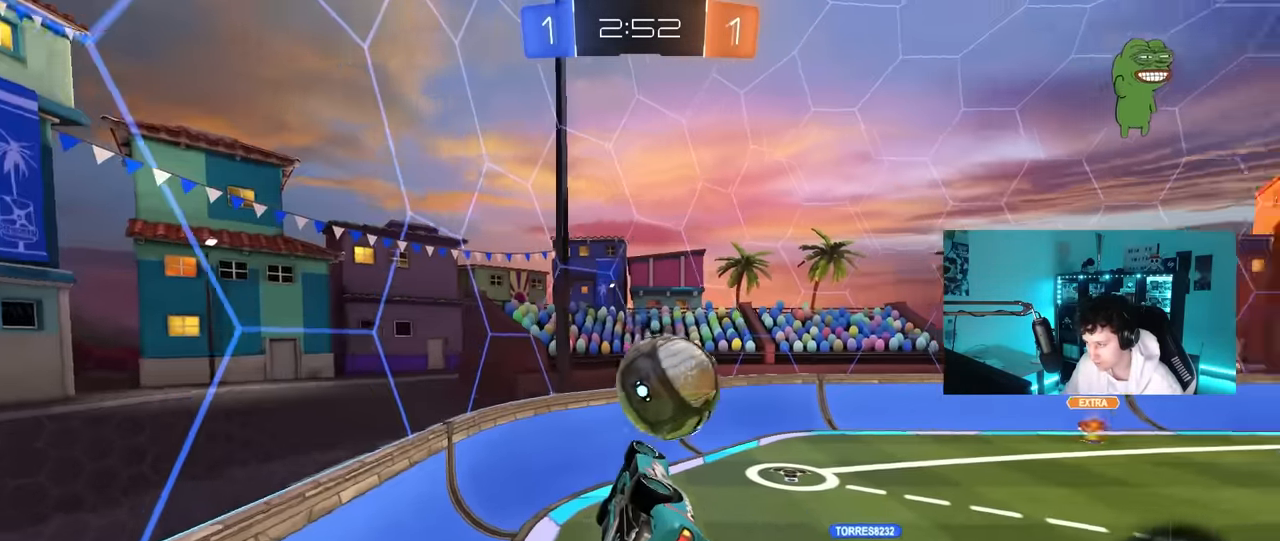
{"keys": ["d"], "mouse": [], "mouse_move": "still", "events": [[50, "d", "down"], [150, "d", "up"], [200, "shift", "down"], [283, "shift", "up"], [383, "d", "down"]]}
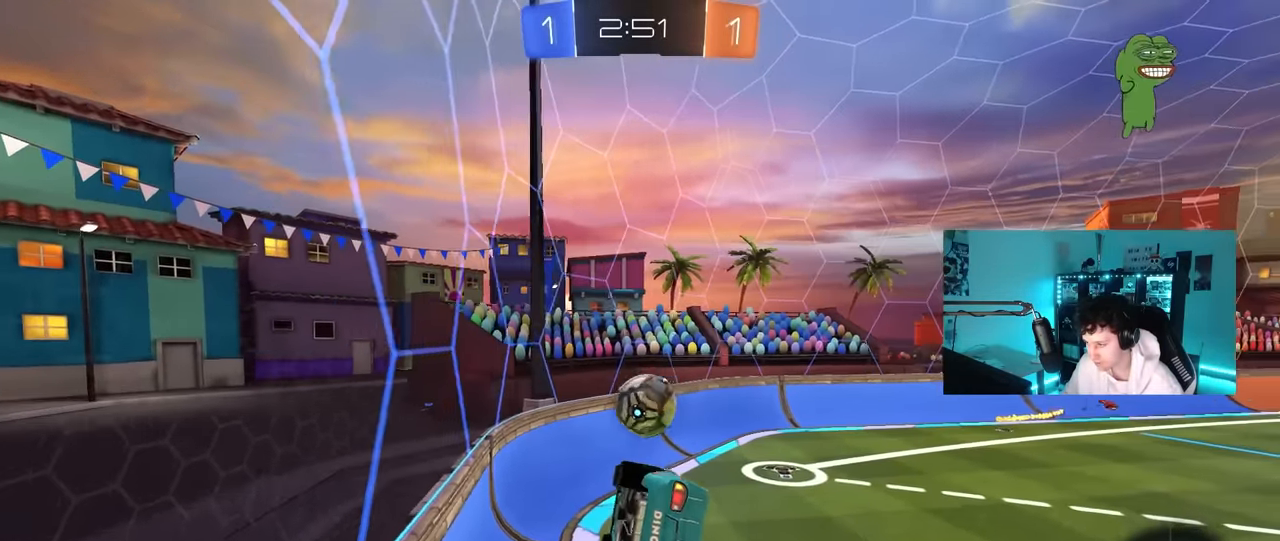
{"keys": ["d"], "mouse": [], "mouse_move": "still", "events": [[16, "d", "up"], [350, "w", "down"], [450, "w", "up"], [500, "d", "down"]]}
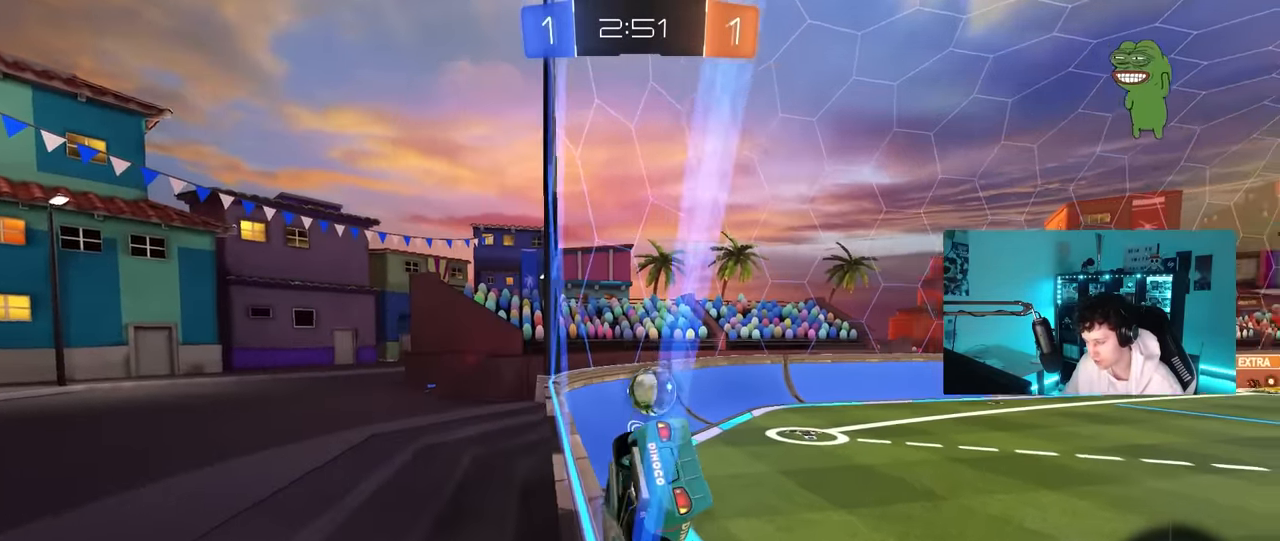
{"keys": ["d"], "mouse": [], "mouse_move": "still", "events": [[83, "mouse_right", "down"], [83, "s", "down"], [233, "a", "down"], [233, "d", "up"], [233, "shift", "down"], [316, "mouse_right", "up"], [416, "a", "up"], [416, "d", "down"], [416, "s", "up"], [466, "shift", "up"]]}
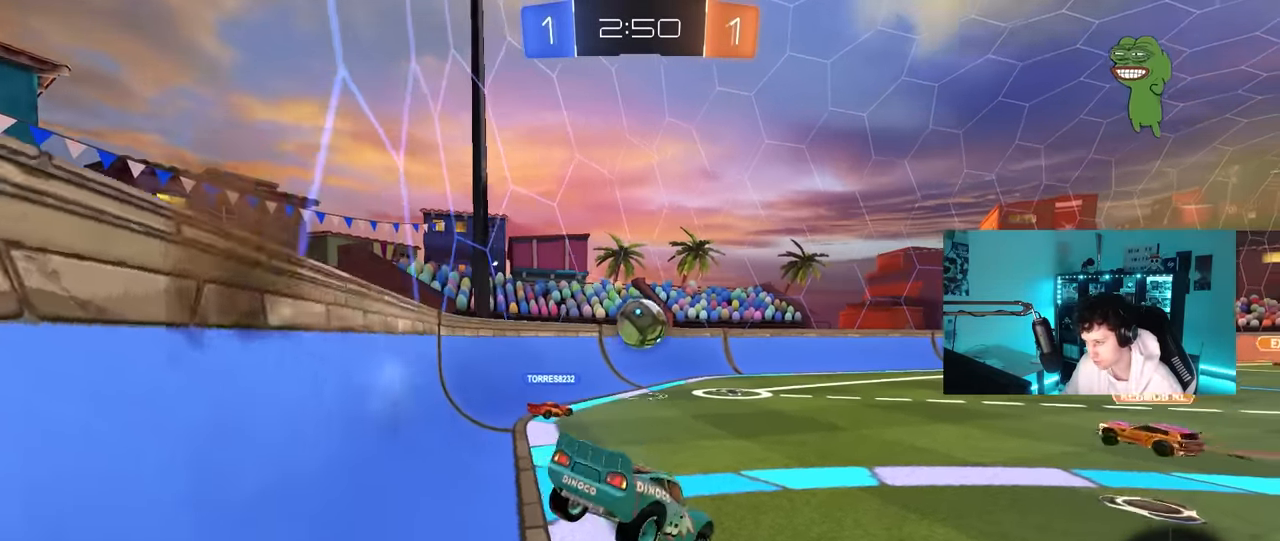
{"keys": ["a", "w"], "mouse": [], "mouse_move": "still", "events": [[50, "w", "down"], [150, "mouse_right", "down"], [250, "mouse_right", "up"], [433, "a", "down"], [483, "d", "up"]]}
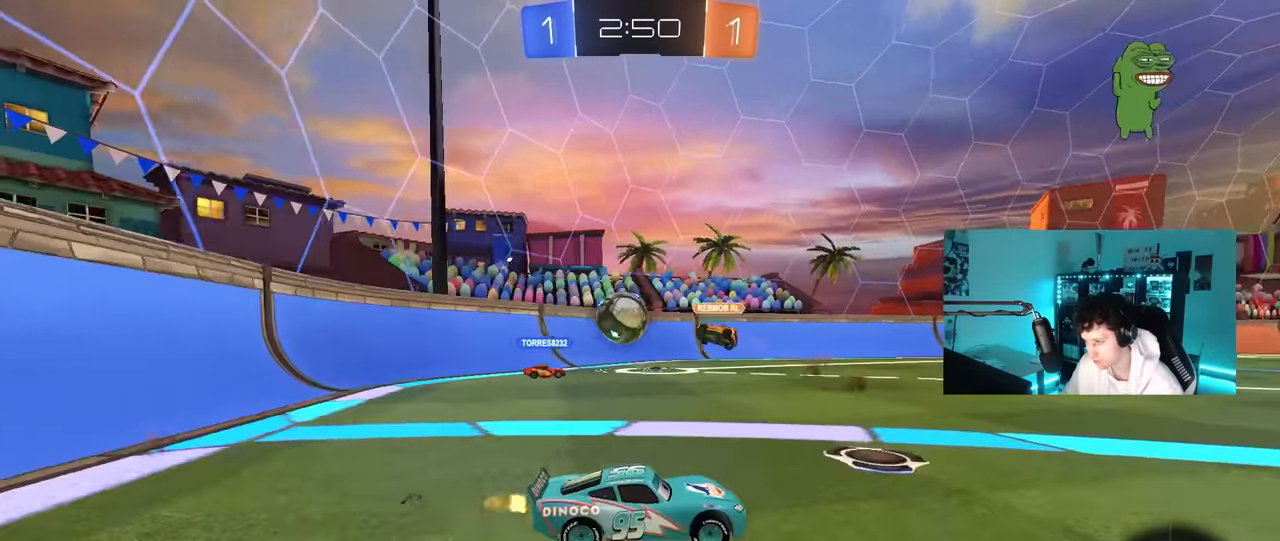
{"keys": ["d", "shift", "w"], "mouse": [], "mouse_move": "still", "events": [[16, "a", "up"], [16, "w", "up"], [66, "d", "down"], [450, "a", "down"], [450, "shift", "down"], [450, "w", "down"], [483, "a", "up"]]}
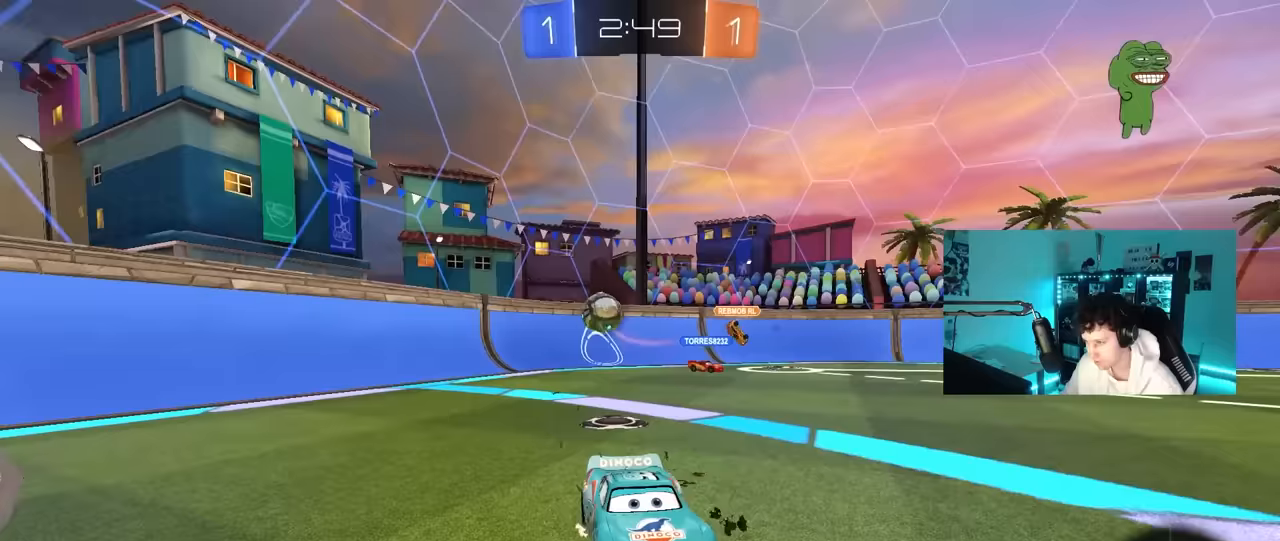
{"keys": ["w"], "mouse": [], "mouse_move": "still", "events": [[33, "shift", "up"], [133, "d", "up"], [267, "d", "down"], [417, "d", "up"]]}
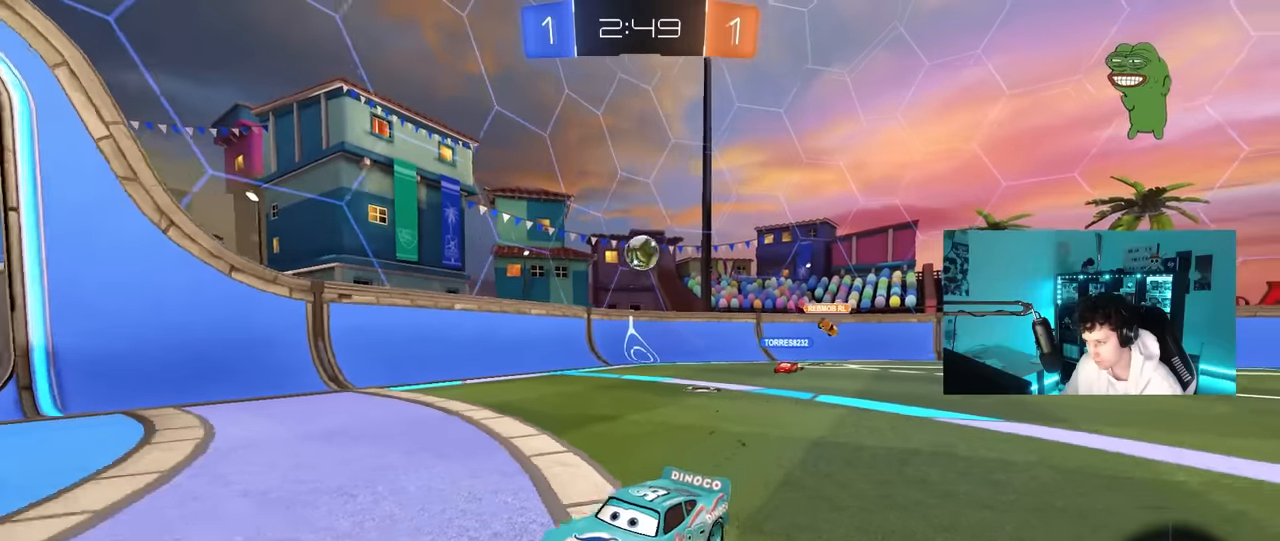
{"keys": ["w"], "mouse": [], "mouse_move": "still", "events": [[50, "d", "down"], [250, "d", "up"], [300, "a", "down"], [433, "a", "up"]]}
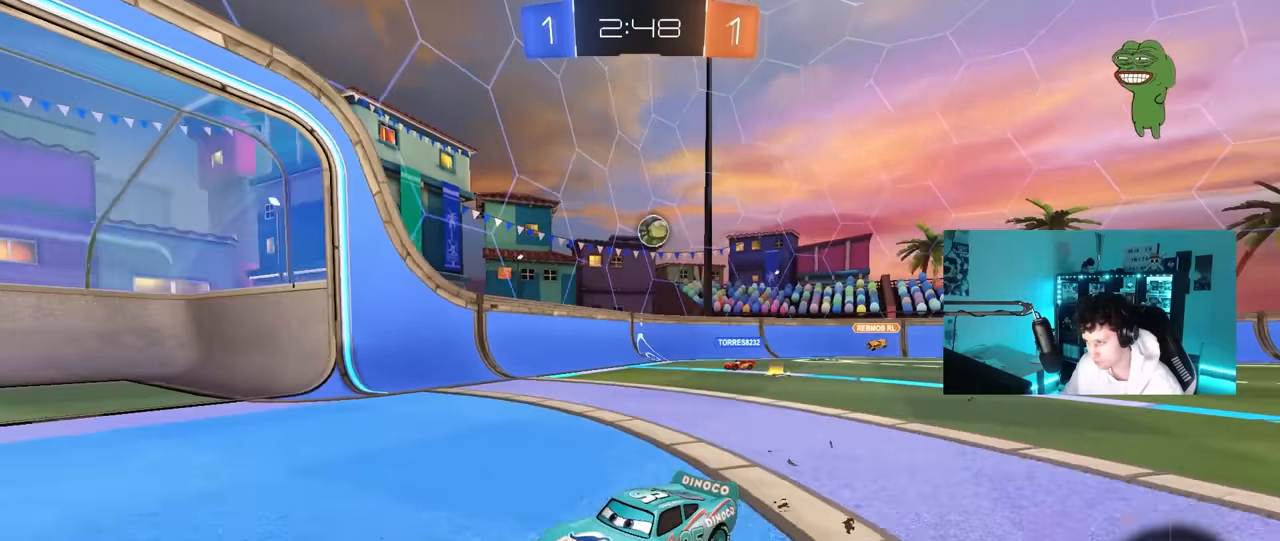
{"keys": ["space", "w"], "mouse": ["right"], "mouse_move": "still", "events": [[67, "a", "down"], [67, "mouse_left", "down"], [250, "a", "up"], [250, "mouse_right", "down"], [350, "mouse_right", "up"], [400, "mouse_right", "down"], [483, "mouse_left", "up"], [483, "space", "down"]]}
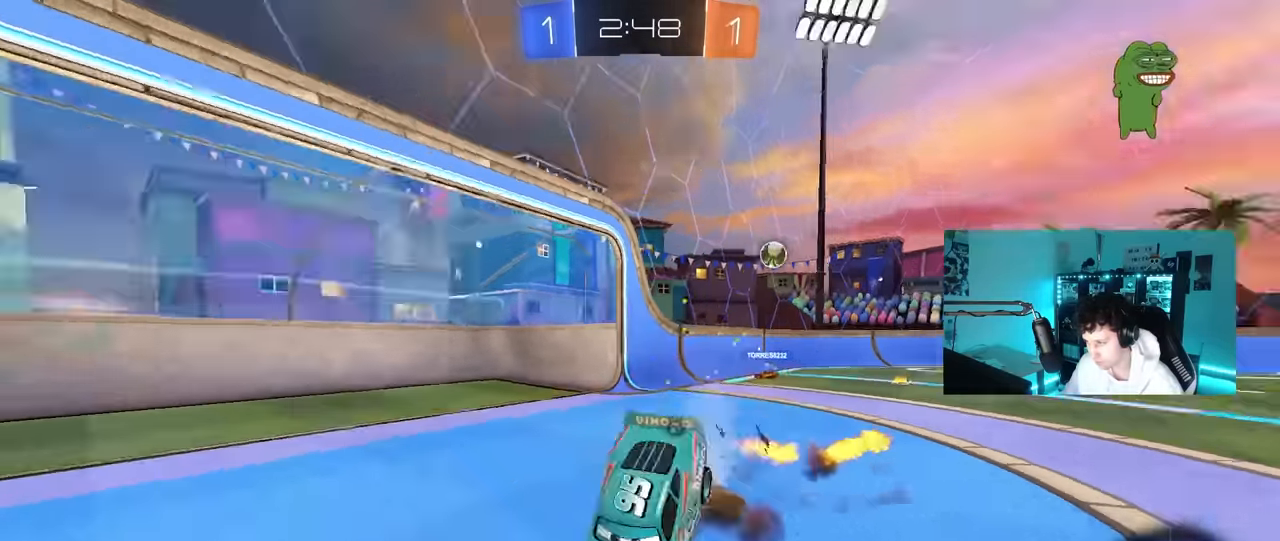
{"keys": ["a"], "mouse": [], "mouse_move": "up", "events": [[33, "mouse_right", "up"], [233, "space", "up"], [233, "w", "up"], [417, "a", "down"], [417, "shift", "down"], [500, "shift", "up"]]}
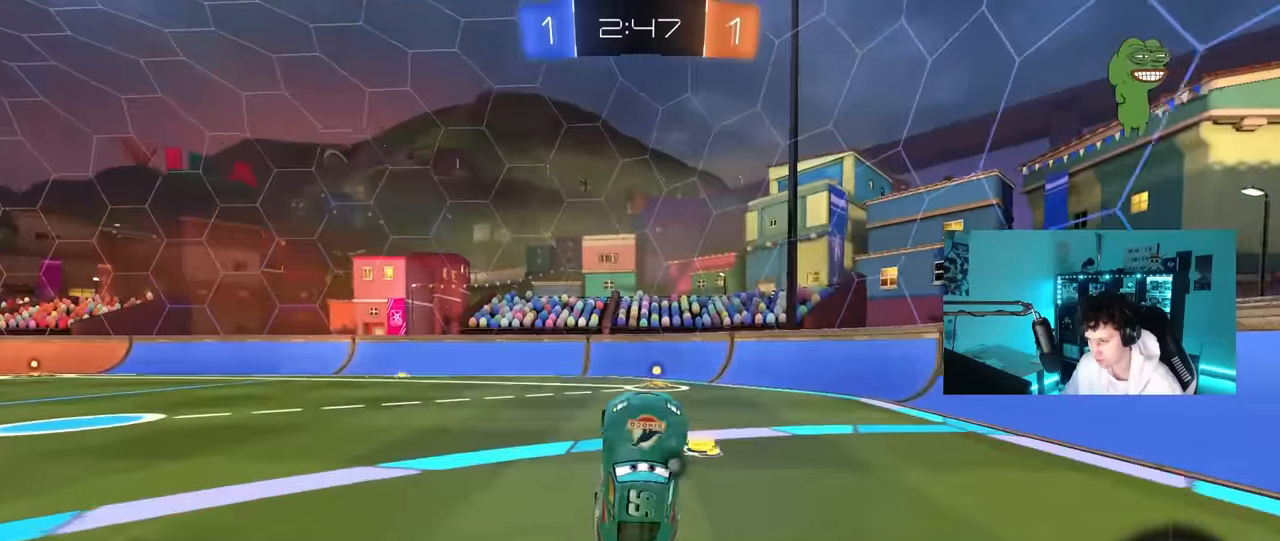
{"keys": ["d", "w"], "mouse": [], "mouse_move": "still", "events": [[50, "a", "up"], [100, "space", "down"], [150, "d", "down"], [200, "d", "up"], [283, "space", "up"], [483, "d", "down"], [483, "w", "down"]]}
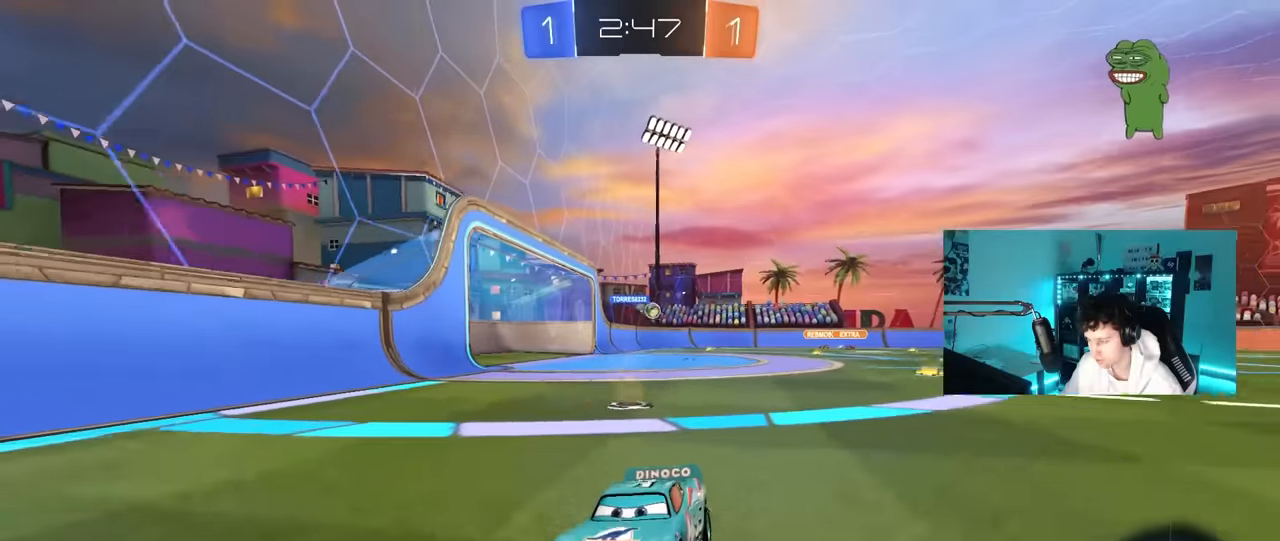
{"keys": ["d", "w"], "mouse": ["left"], "mouse_move": "still", "events": [[67, "shift", "down"], [217, "shift", "up"], [300, "mouse_left", "down"]]}
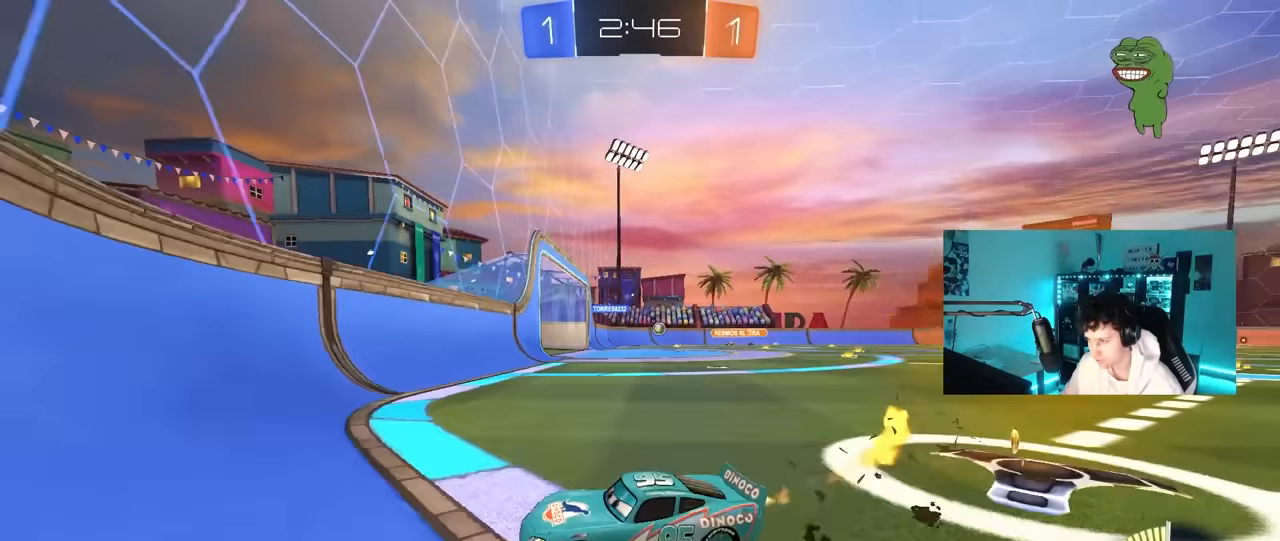
{"keys": ["d", "w"], "mouse": [], "mouse_move": "still", "events": [[417, "mouse_left", "up"]]}
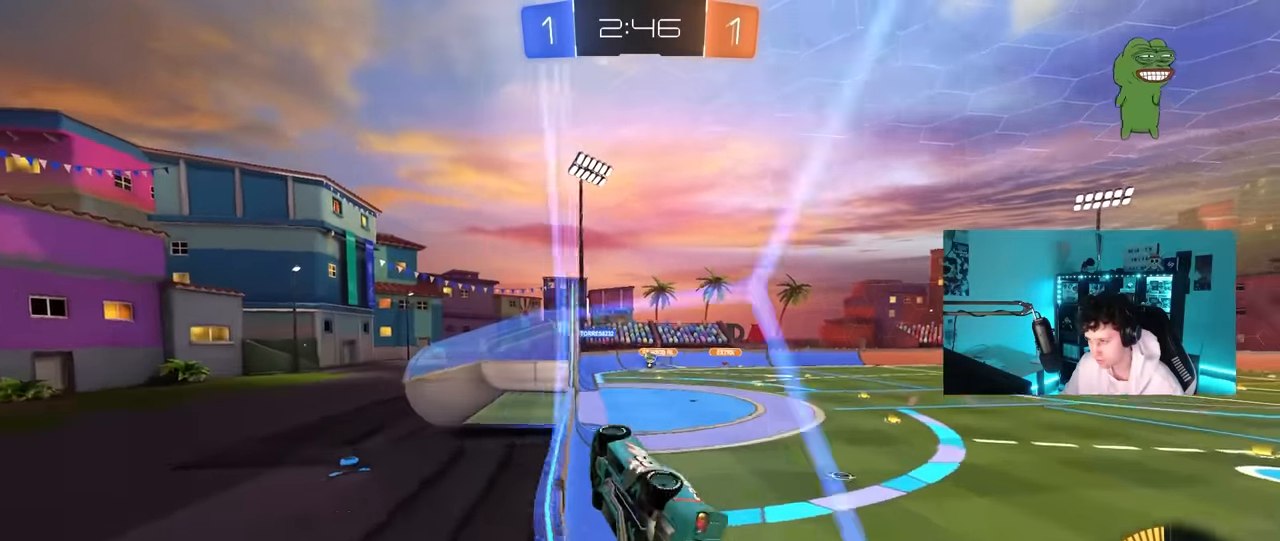
{"keys": ["d", "w"], "mouse": [], "mouse_move": "still", "events": [[283, "a", "down"], [283, "d", "up"], [433, "a", "up"], [483, "d", "down"]]}
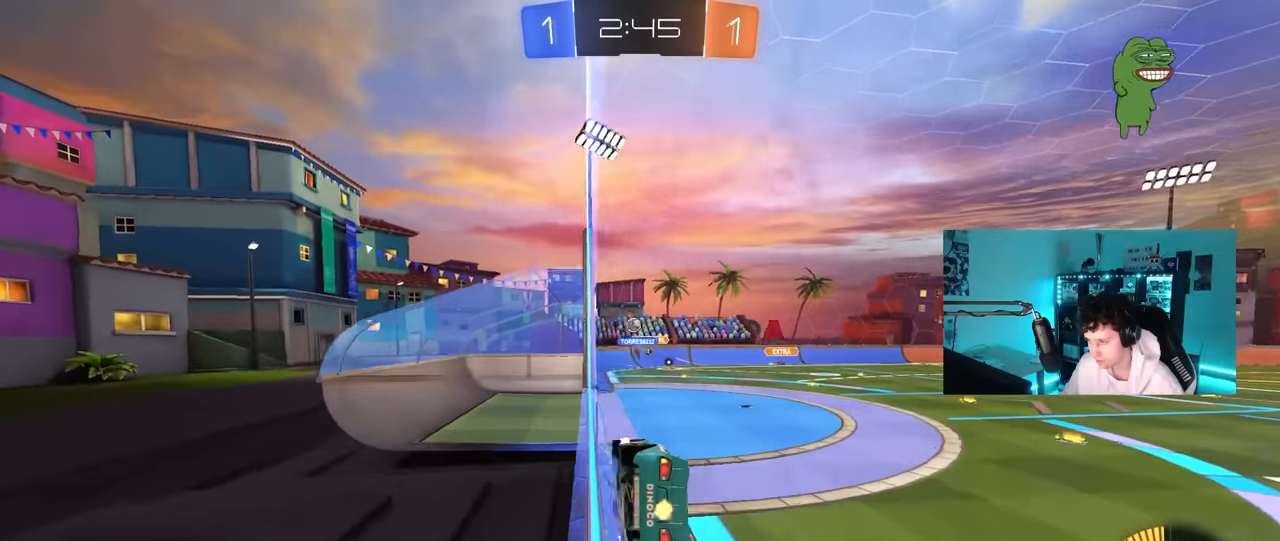
{"keys": ["a"], "mouse": [], "mouse_move": "still", "events": [[117, "d", "up"], [350, "a", "down"], [450, "w", "up"]]}
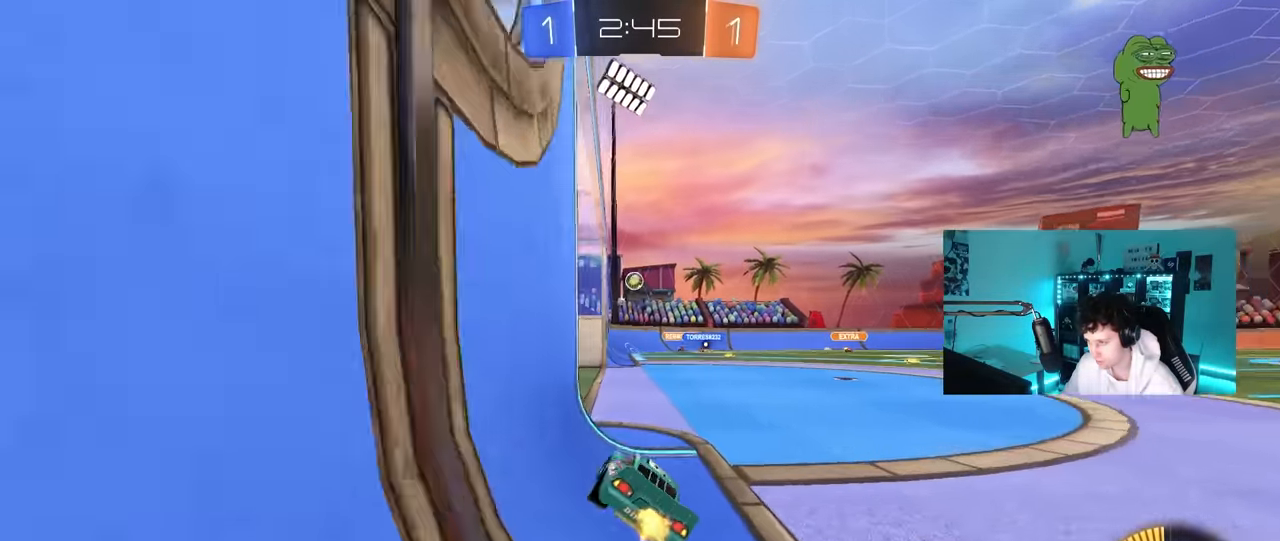
{"keys": ["a"], "mouse": [], "mouse_move": "still", "events": [[33, "a", "up"], [183, "w", "down"], [233, "a", "down"], [233, "w", "up"], [366, "s", "down"], [466, "s", "up"]]}
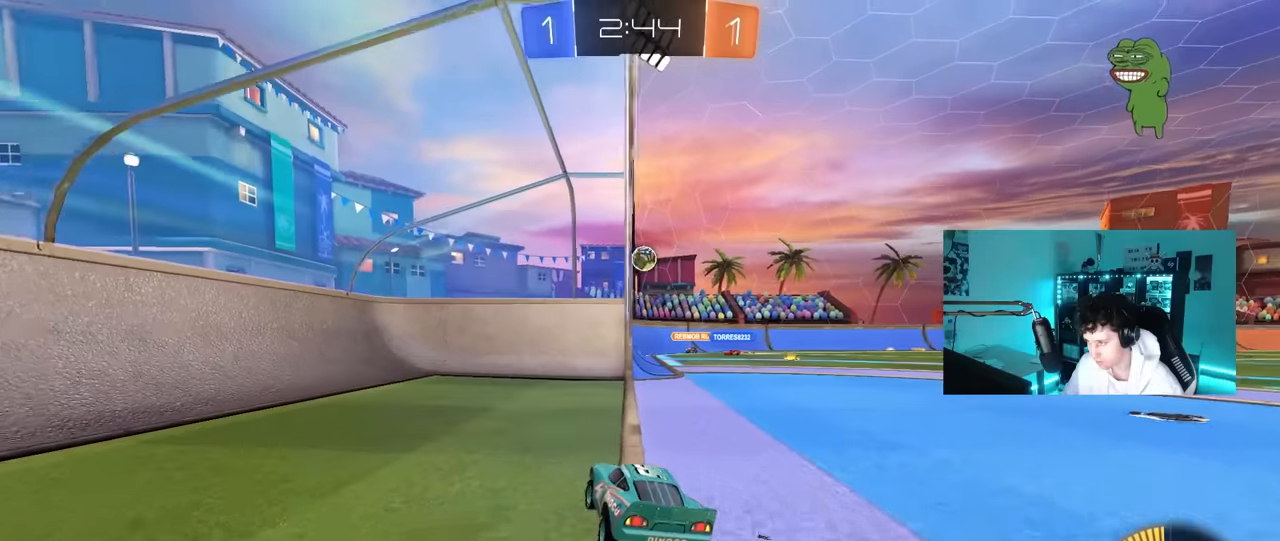
{"keys": ["s"], "mouse": [], "mouse_move": "still", "events": [[50, "a", "up"], [100, "d", "down"], [150, "shift", "down"], [150, "w", "down"], [333, "shift", "up"], [333, "w", "up"], [383, "d", "up"], [383, "s", "down"]]}
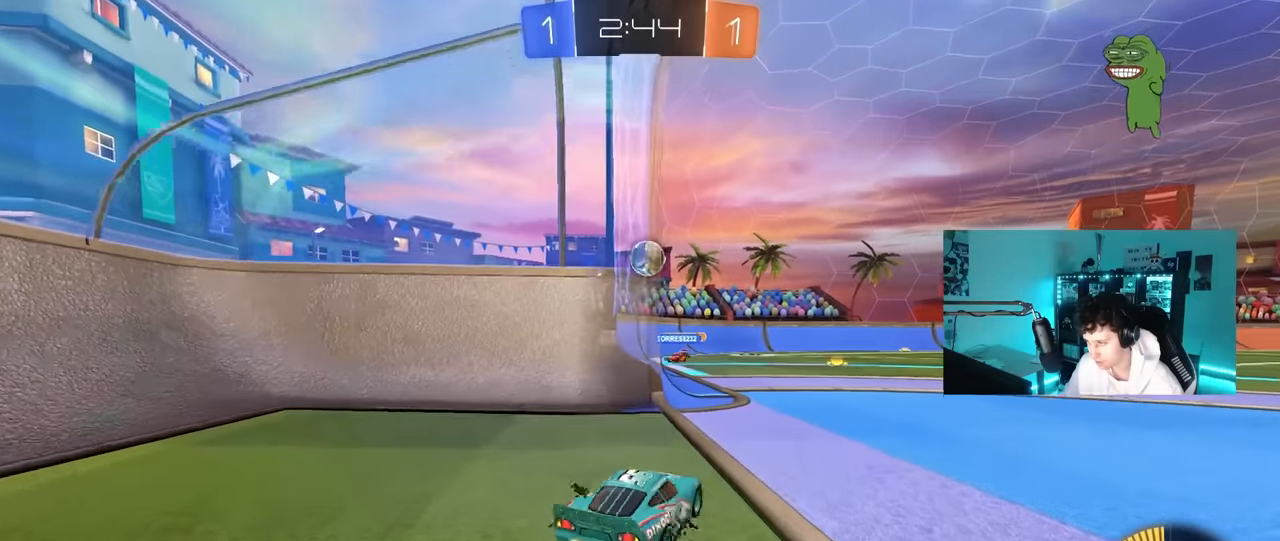
{"keys": ["a"], "mouse": [], "mouse_move": "still", "events": [[66, "s", "up"], [216, "d", "down"], [400, "d", "up"], [450, "a", "down"]]}
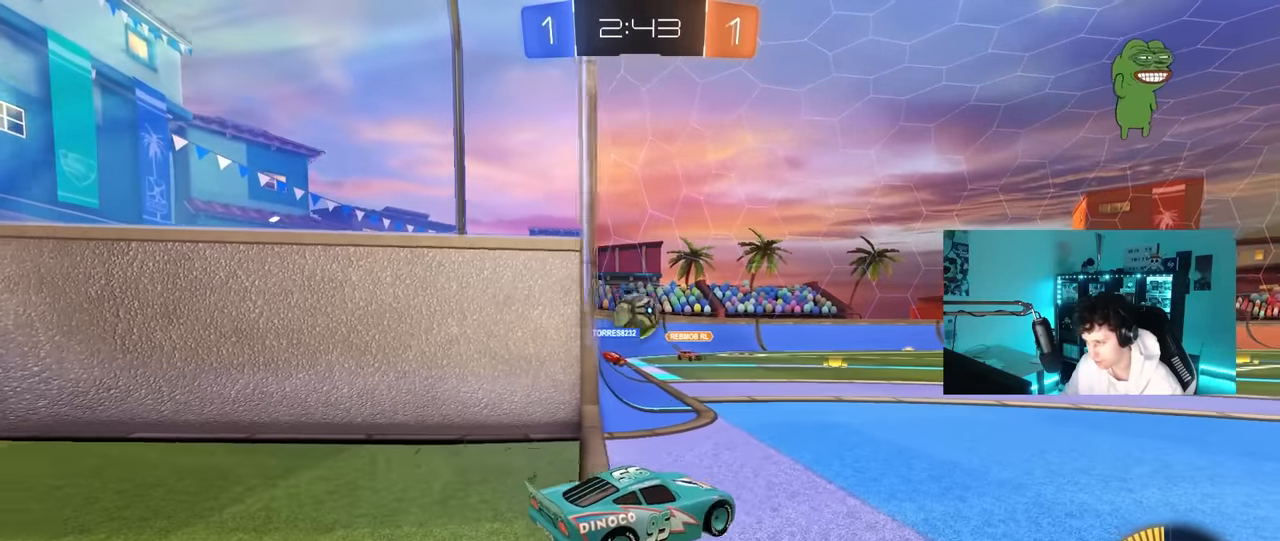
{"keys": ["a", "s"], "mouse": [], "mouse_move": "still", "events": [[183, "a", "up"], [183, "w", "down"], [316, "a", "down"], [316, "w", "up"], [366, "s", "down"]]}
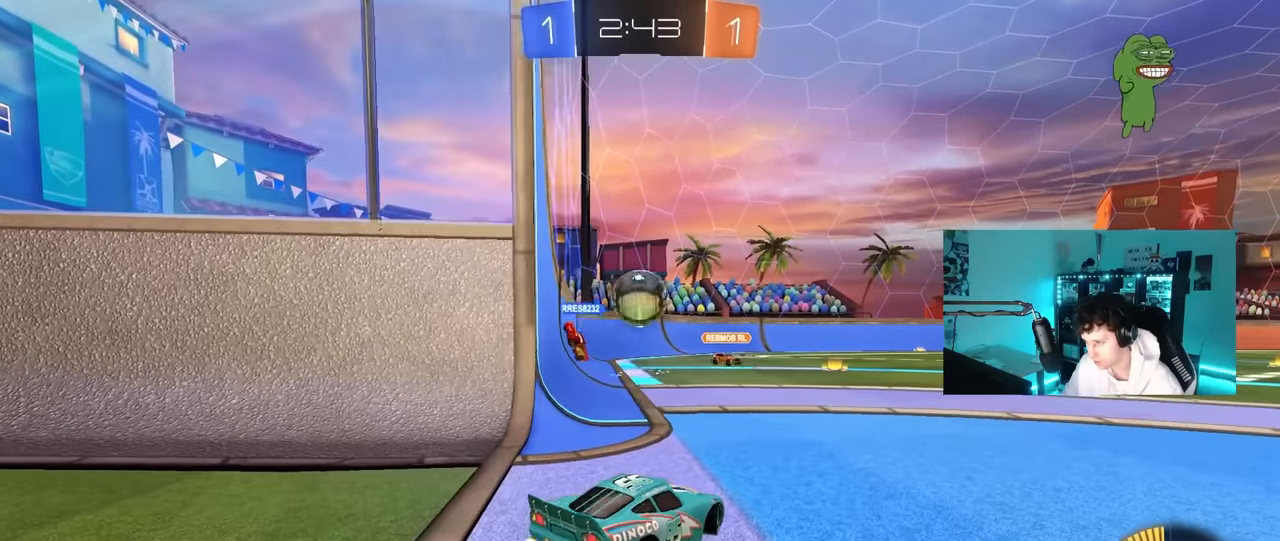
{"keys": [], "mouse": [], "mouse_move": "still", "events": [[383, "s", "up"], [433, "a", "up"]]}
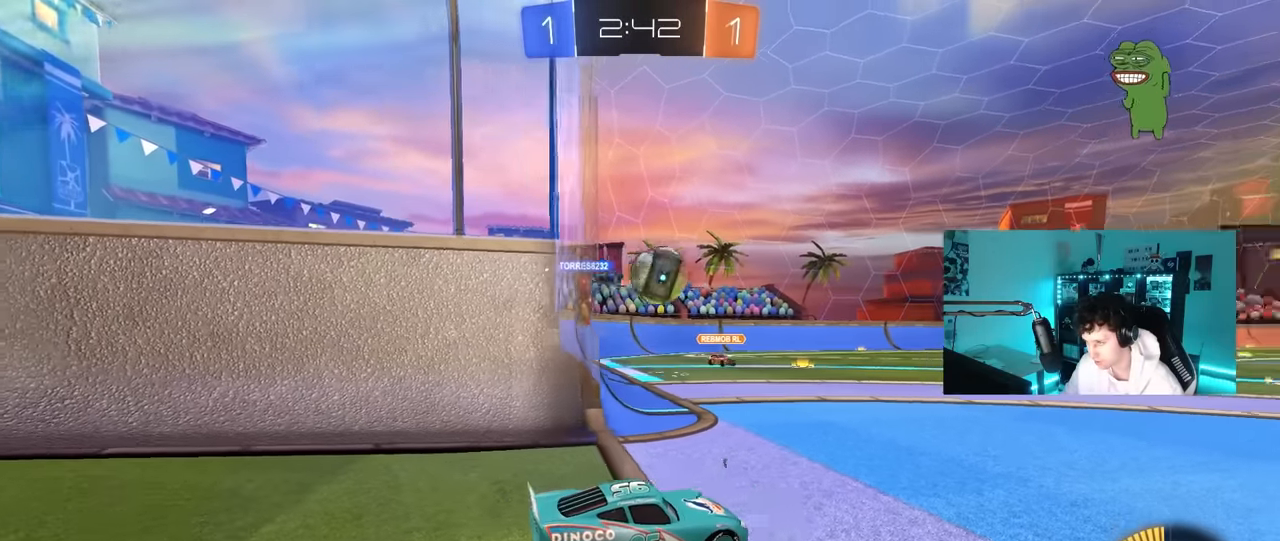
{"keys": [], "mouse": [], "mouse_move": "still", "events": [[450, "a", "down"], [500, "a", "up"]]}
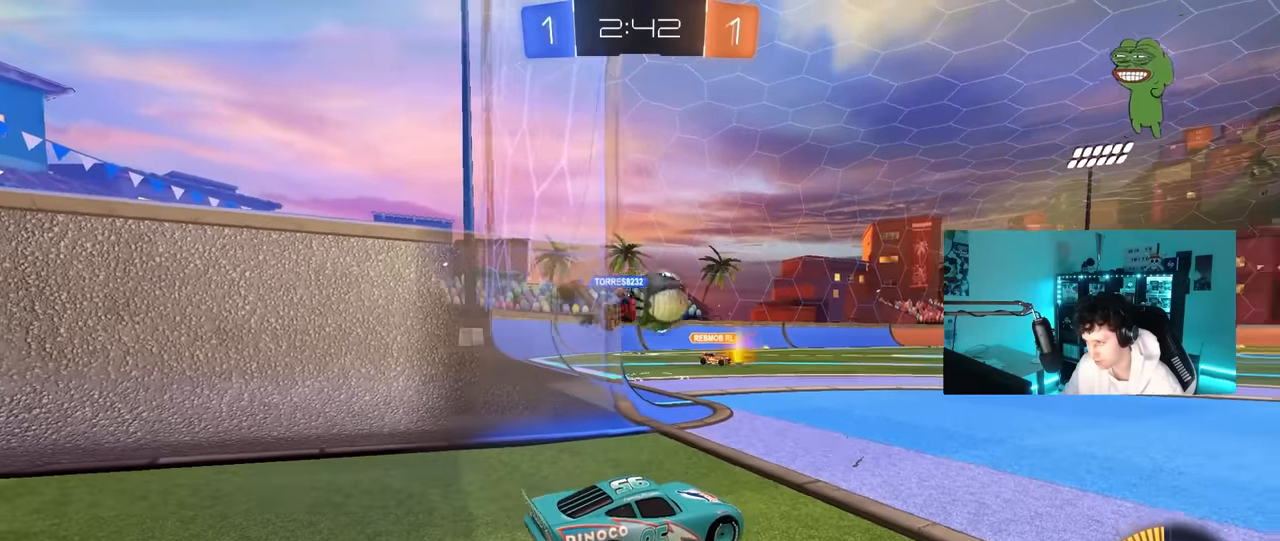
{"keys": ["a"], "mouse": [], "mouse_move": "still", "events": [[83, "w", "down"], [266, "a", "down"], [416, "w", "up"]]}
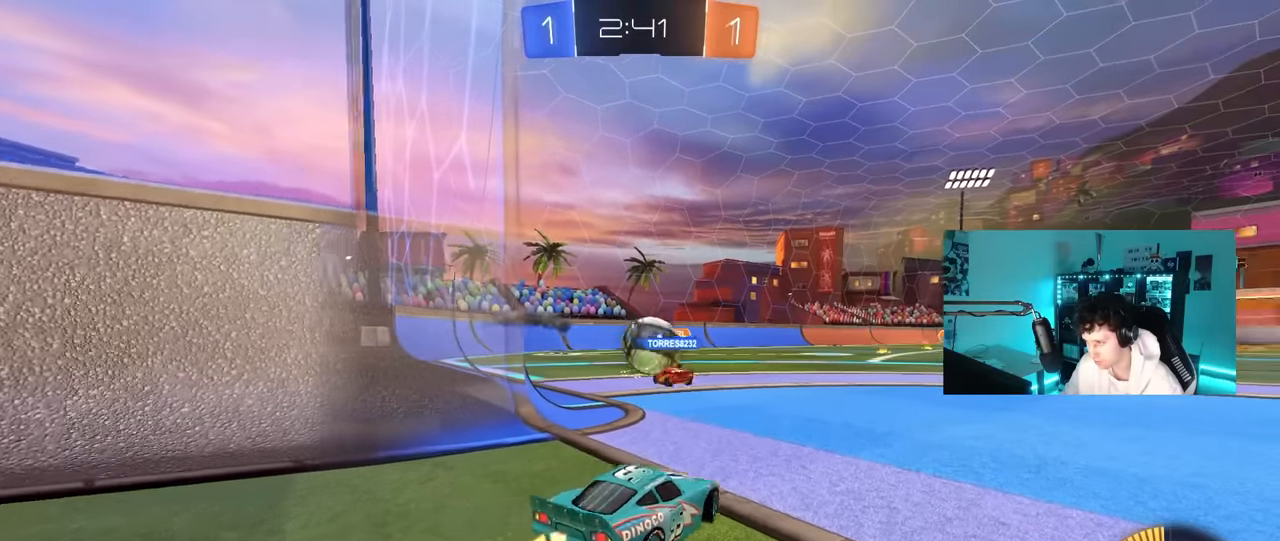
{"keys": ["d"], "mouse": [], "mouse_move": "down-left", "events": [[233, "w", "down"], [333, "w", "up"], [383, "a", "up"], [383, "mouse_right", "down"], [466, "mouse_right", "up"], [483, "d", "down"]]}
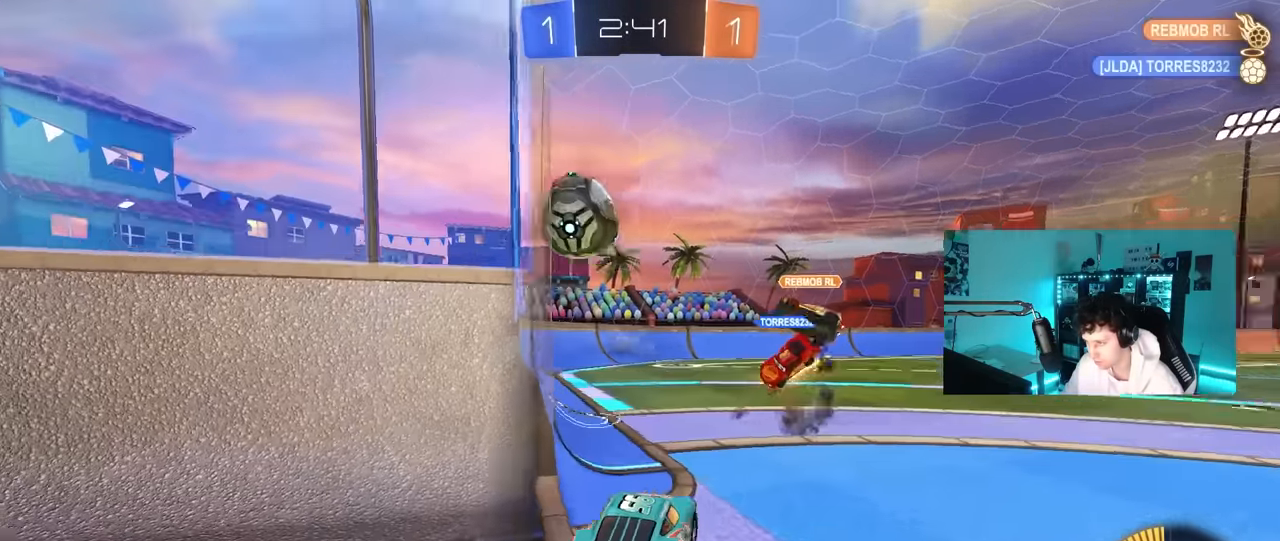
{"keys": ["d"], "mouse": [], "mouse_move": "still", "events": [[116, "d", "up"], [216, "w", "down"], [250, "a", "down"], [350, "a", "up"], [350, "w", "up"], [450, "d", "down"]]}
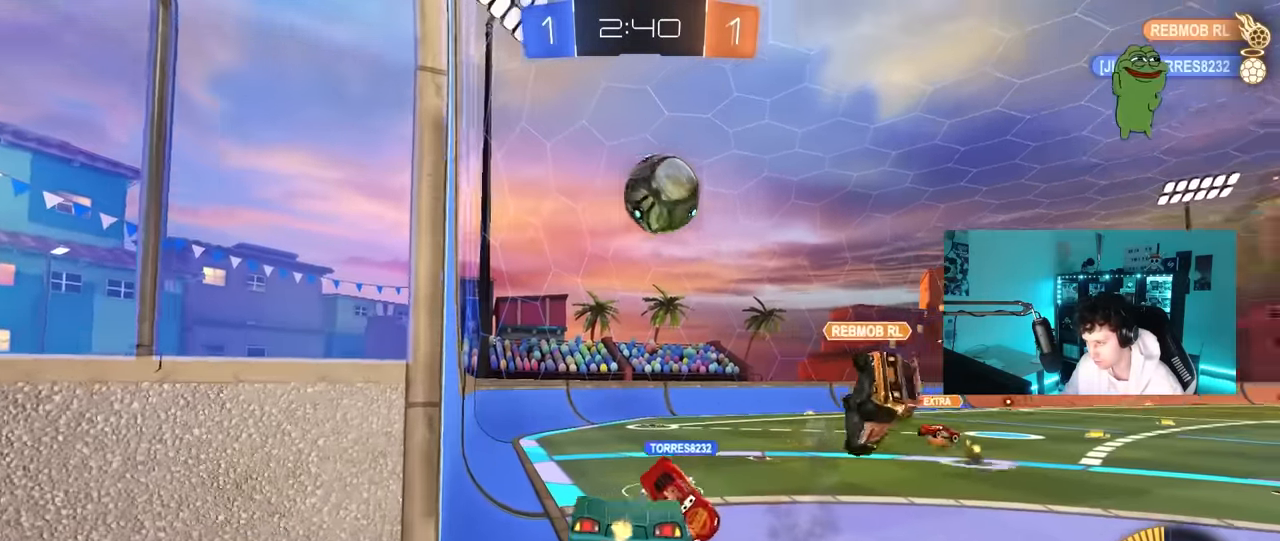
{"keys": ["d"], "mouse": [], "mouse_move": "still", "events": [[183, "shift", "down"], [233, "s", "down"], [233, "shift", "up"], [416, "s", "up"]]}
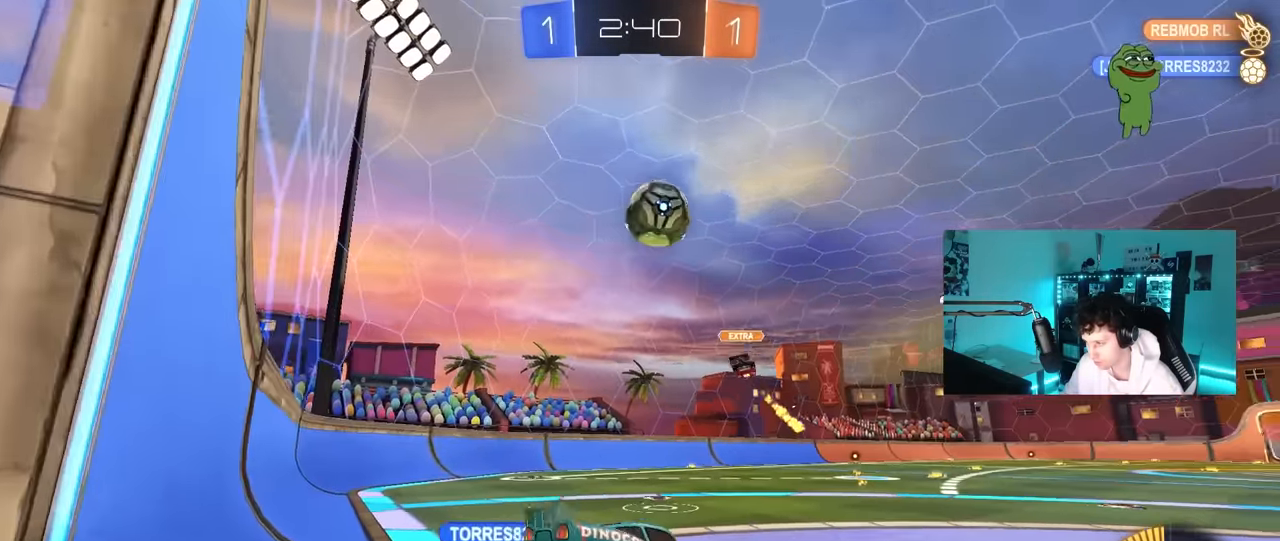
{"keys": ["a", "w"], "mouse": ["left"], "mouse_move": "down-left", "events": [[50, "w", "down"], [333, "a", "down"], [383, "d", "up"], [433, "mouse_left", "down"]]}
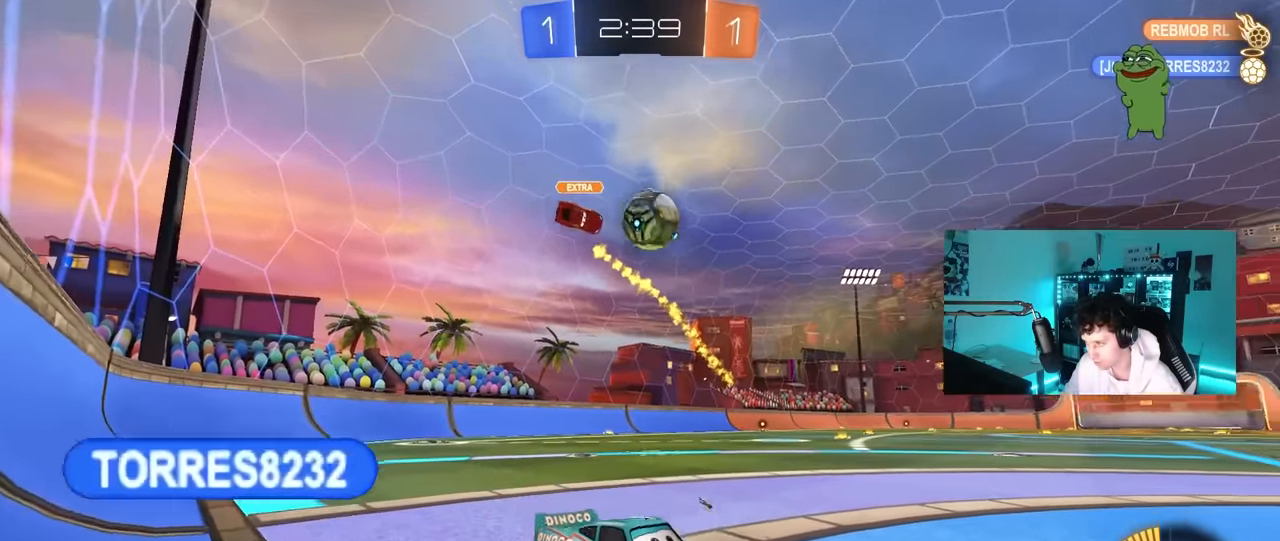
{"keys": ["a", "w"], "mouse": [], "mouse_move": "still", "events": [[16, "shift", "down"], [116, "shift", "up"], [166, "mouse_left", "up"], [216, "shift", "down"], [300, "shift", "up"]]}